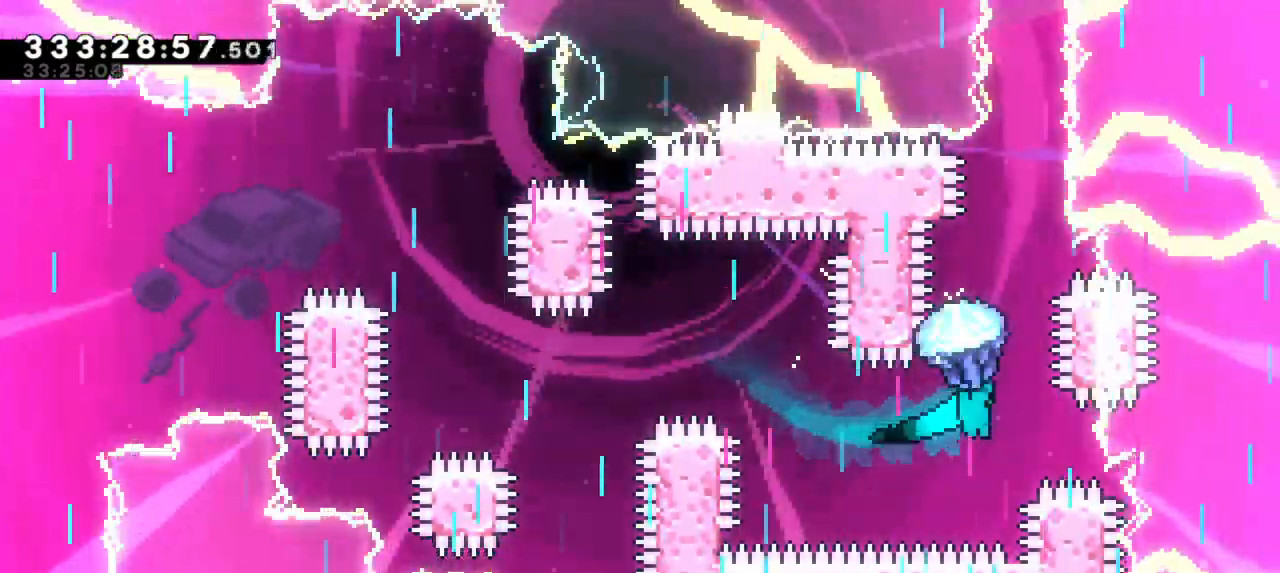
Gameplay with keyboard; each line is a JSON object with the keys held at the frame after it. "events" lists presses ("down") and releases ("up") of "dash", "demo", "down", "grab", "jump", "jump2", "left", "right" and "up" between this image and that frame as [ms after this image, input, new state], when the widget could be followed in between. No other keys are recorded. Mouse input is not recorded. Key names are as the overlay labels them; some are game actions (e.g. jump) rather than physical keys. Not read: other_keys.
{"keys": ["grab", "up"], "events": [[233, "up", "down"]]}
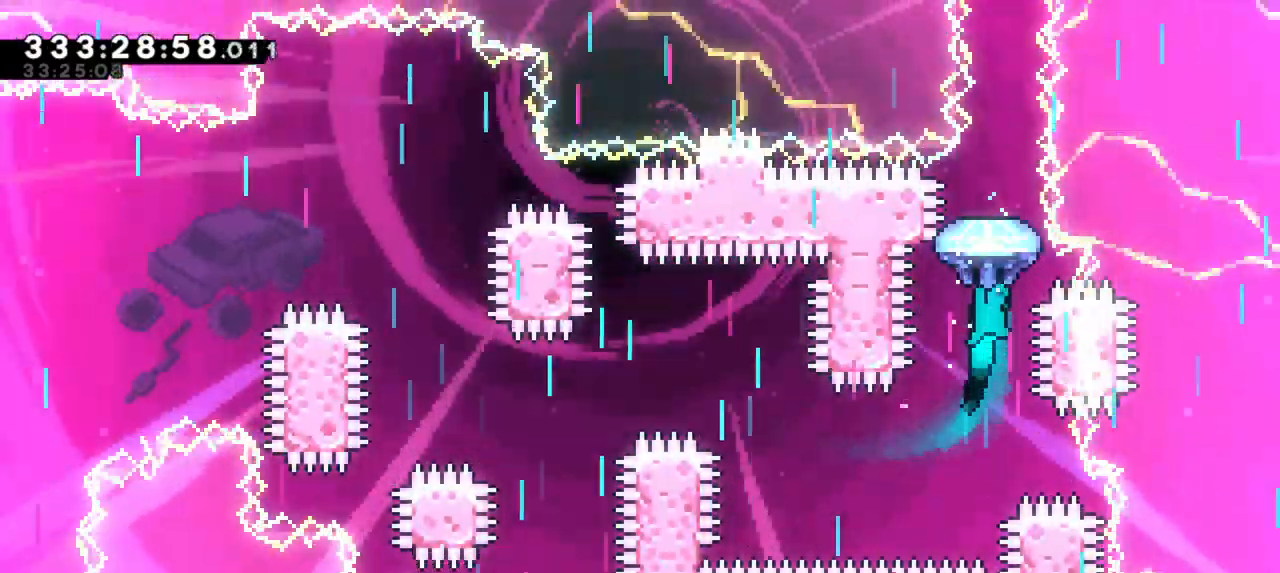
{"keys": ["grab", "up"], "events": [[50, "right", "down"], [117, "right", "up"]]}
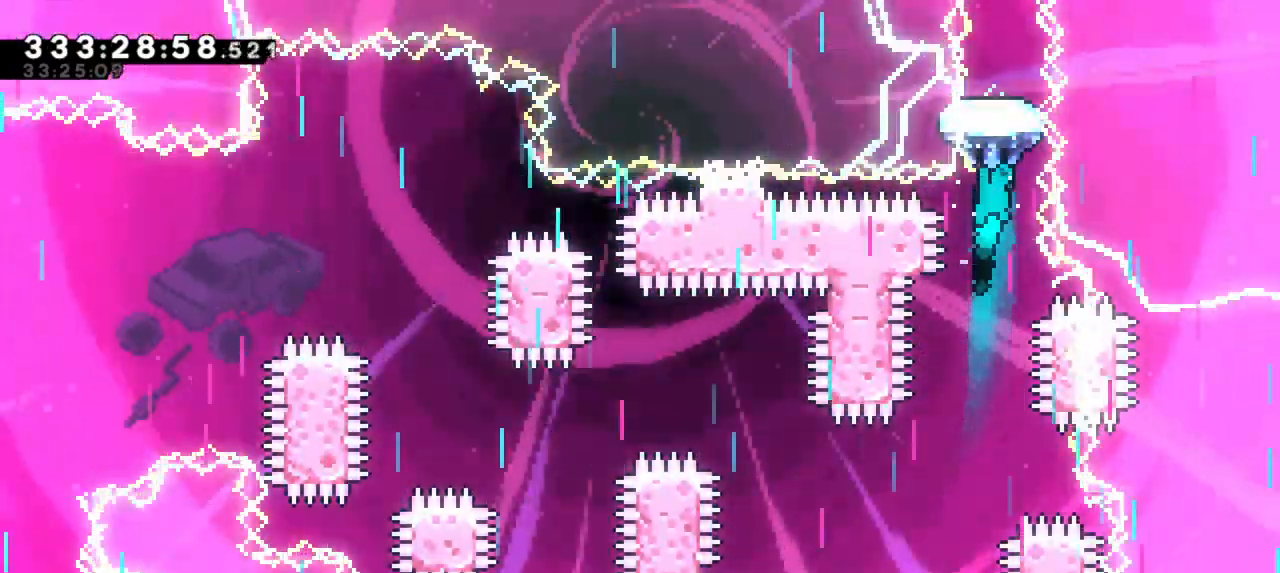
{"keys": ["grab", "up"], "events": []}
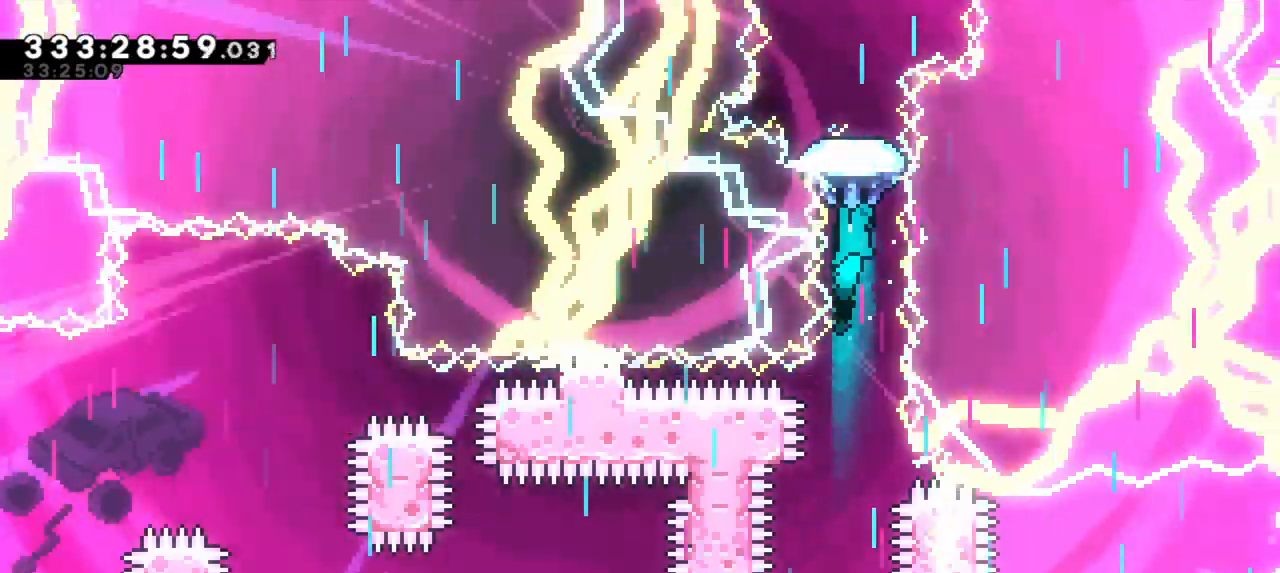
{"keys": ["grab"], "events": [[333, "up", "up"]]}
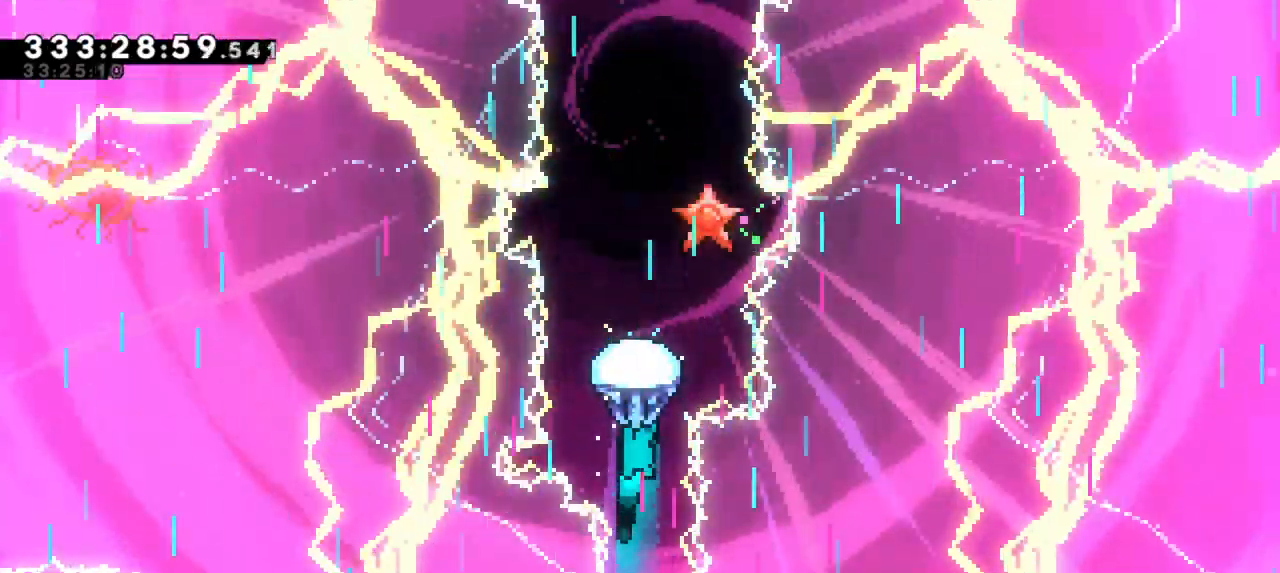
{"keys": ["grab", "right", "up"], "events": [[267, "right", "down"], [317, "up", "down"], [333, "right", "up"], [433, "right", "down"]]}
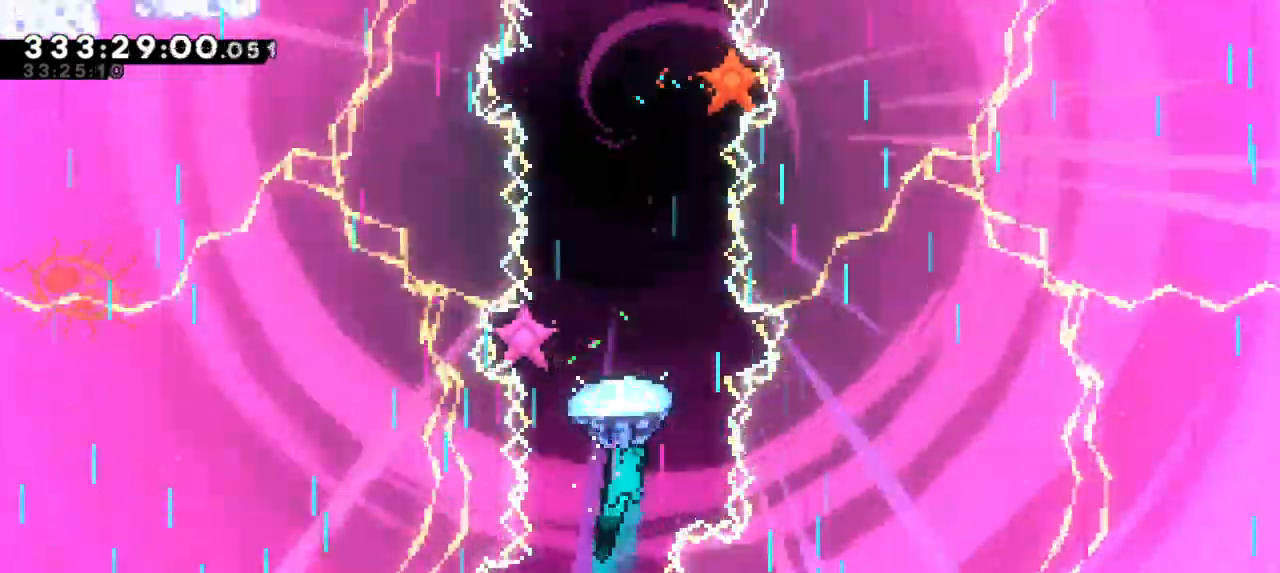
{"keys": ["grab", "up"], "events": [[83, "right", "up"]]}
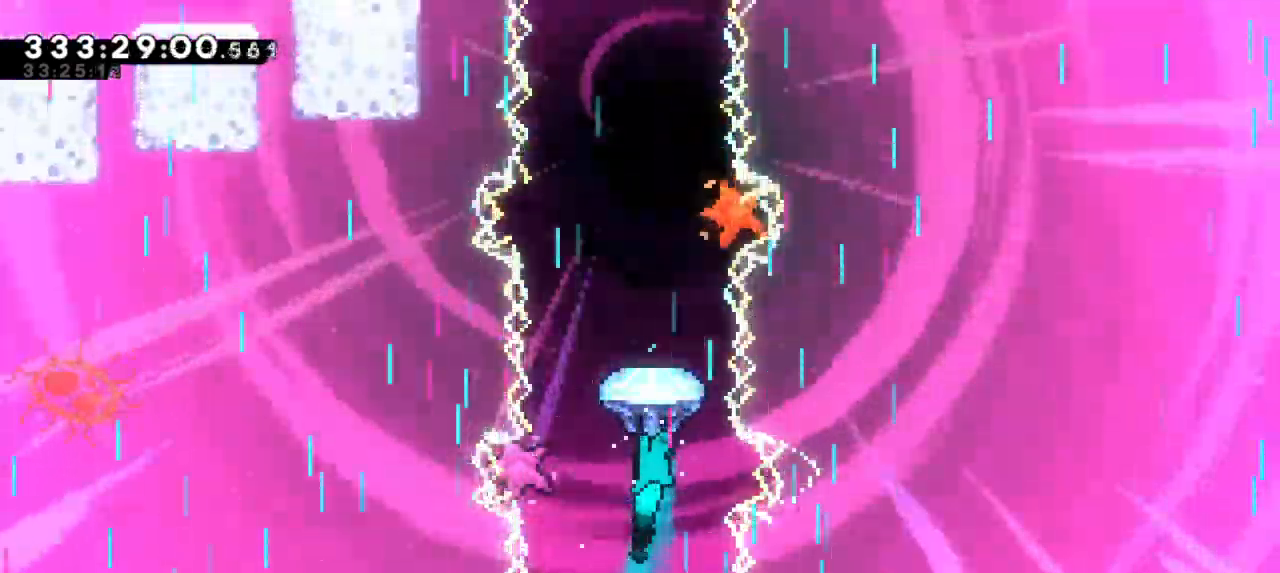
{"keys": ["grab", "up"], "events": [[183, "up", "up"], [383, "up", "down"]]}
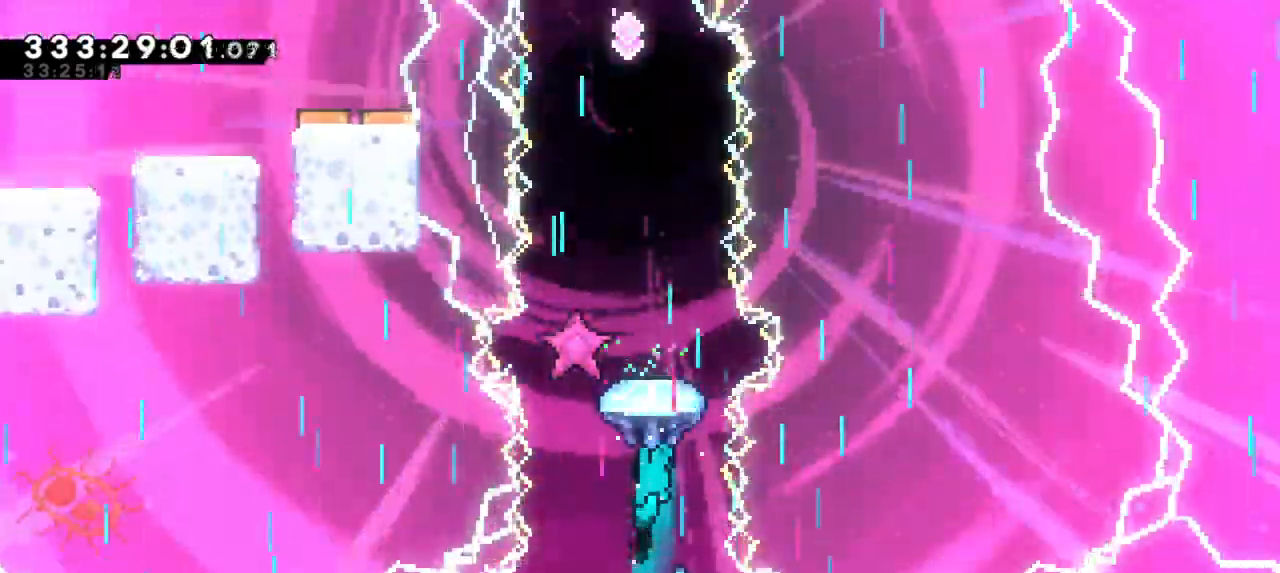
{"keys": ["grab", "left", "up"], "events": [[400, "left", "down"]]}
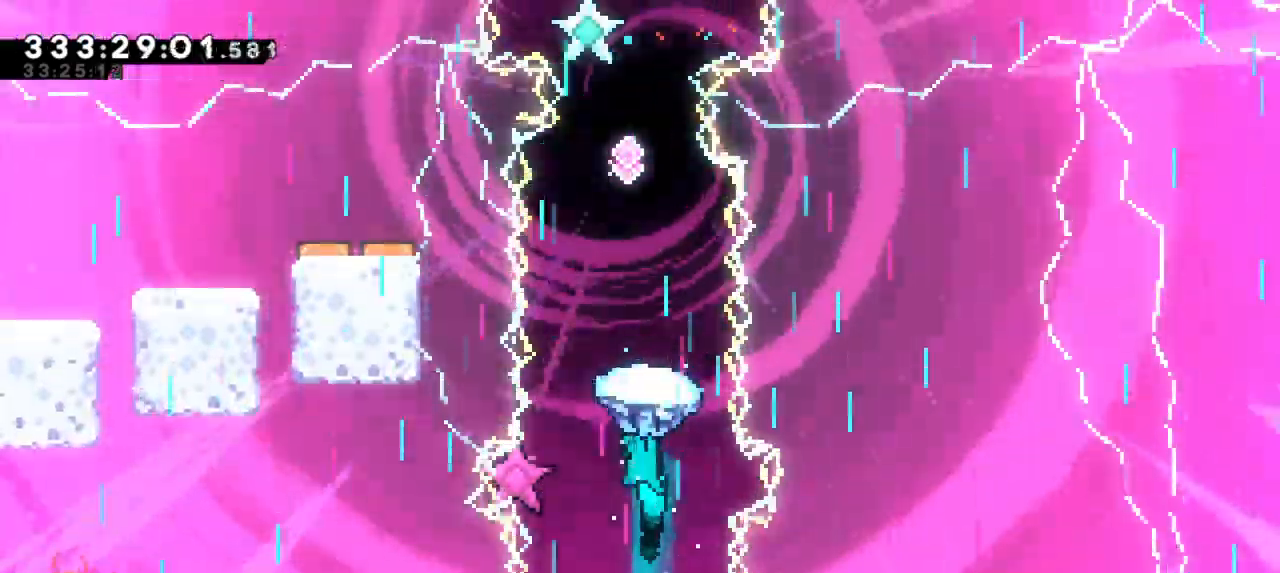
{"keys": ["grab", "right"], "events": [[150, "left", "up"], [150, "up", "up"], [350, "right", "down"]]}
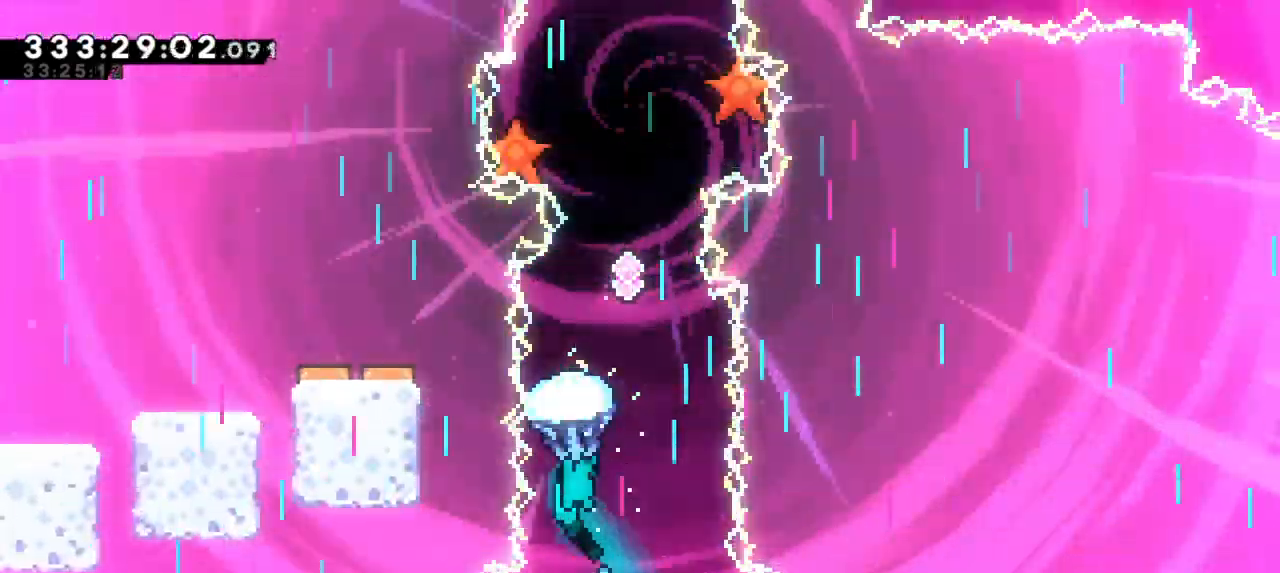
{"keys": ["grab"], "events": [[50, "right", "up"], [233, "right", "down"], [350, "right", "up"]]}
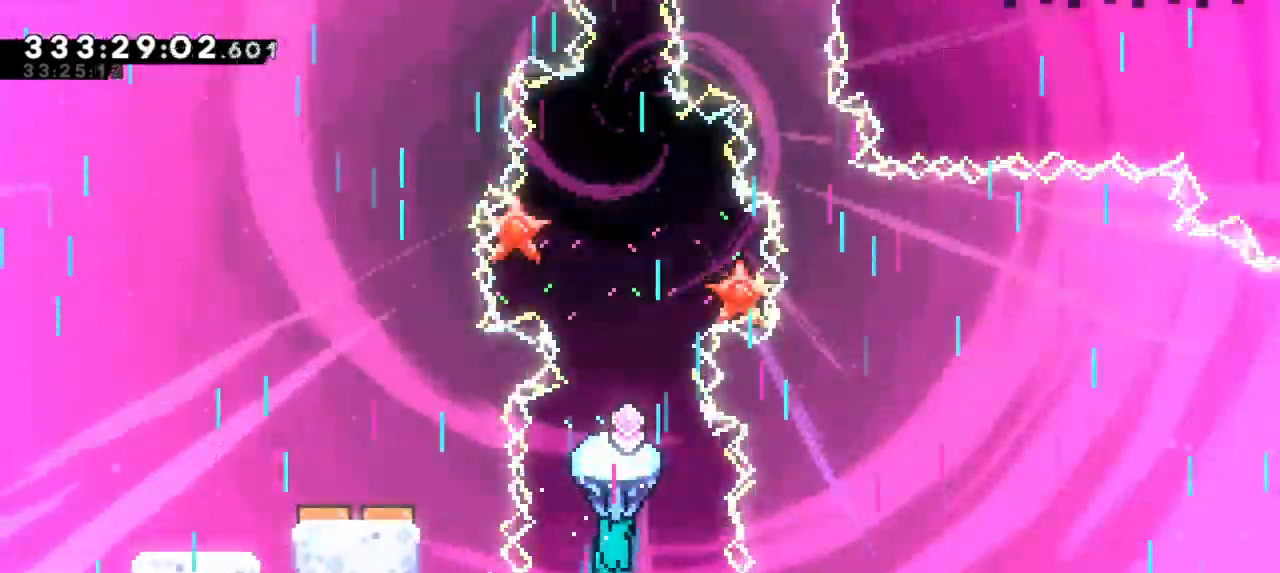
{"keys": ["grab"], "events": []}
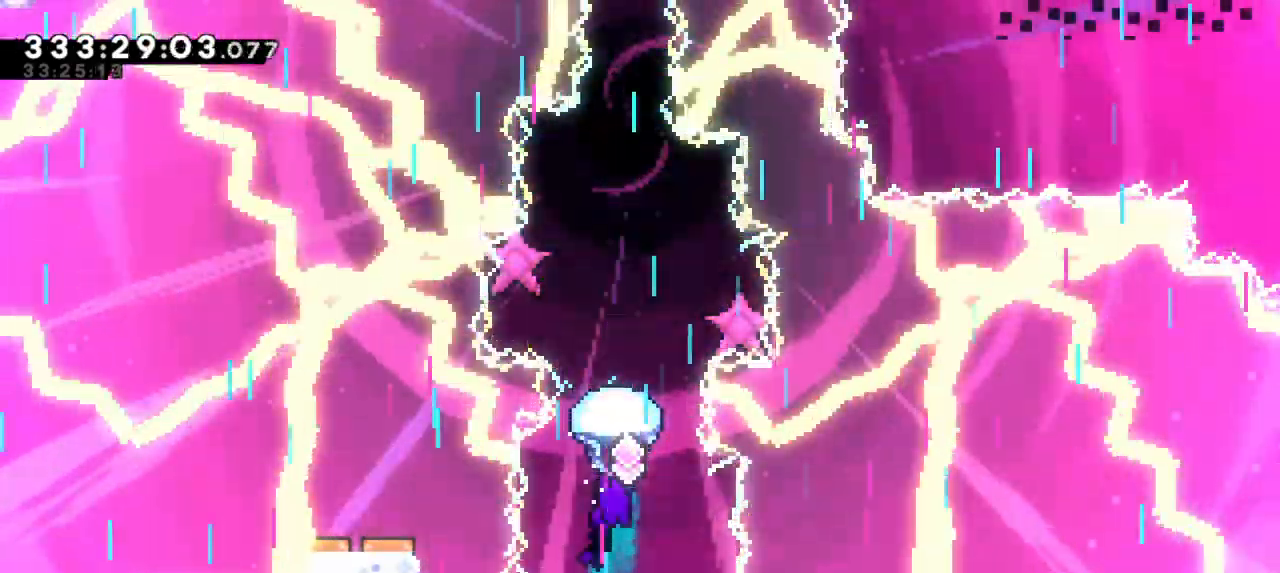
{"keys": ["grab"], "events": [[167, "down", "down"], [433, "down", "up"]]}
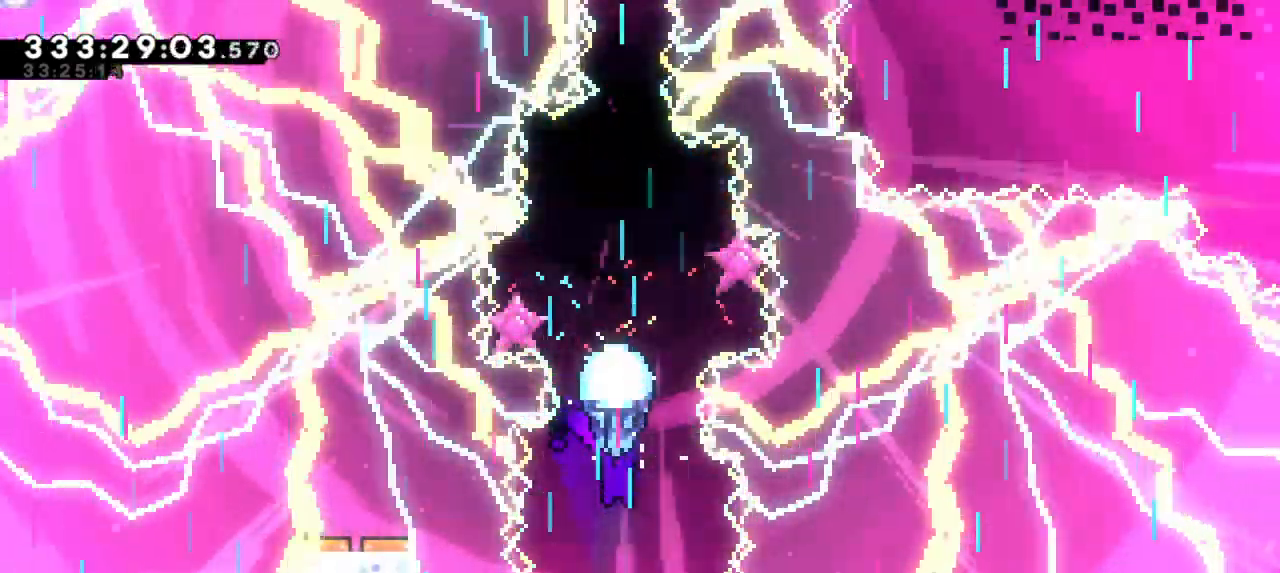
{"keys": ["down"], "events": [[317, "down", "down"], [483, "grab", "up"]]}
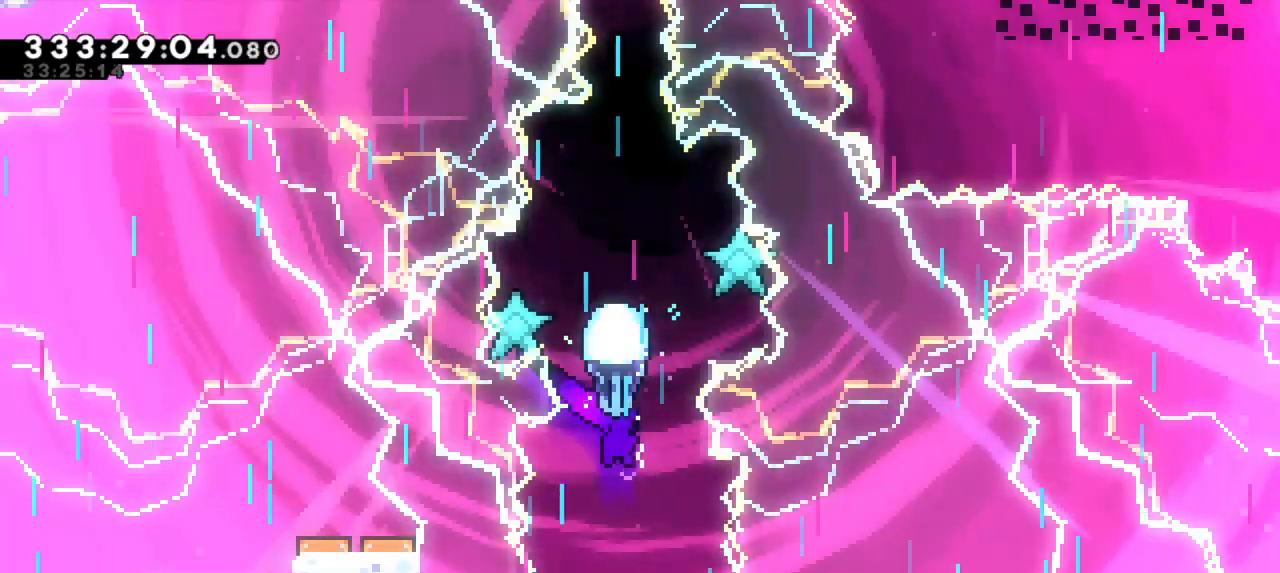
{"keys": ["grab", "up"], "events": [[50, "down", "up"], [217, "up", "down"], [233, "dash", "down"], [450, "grab", "down"], [483, "dash", "up"]]}
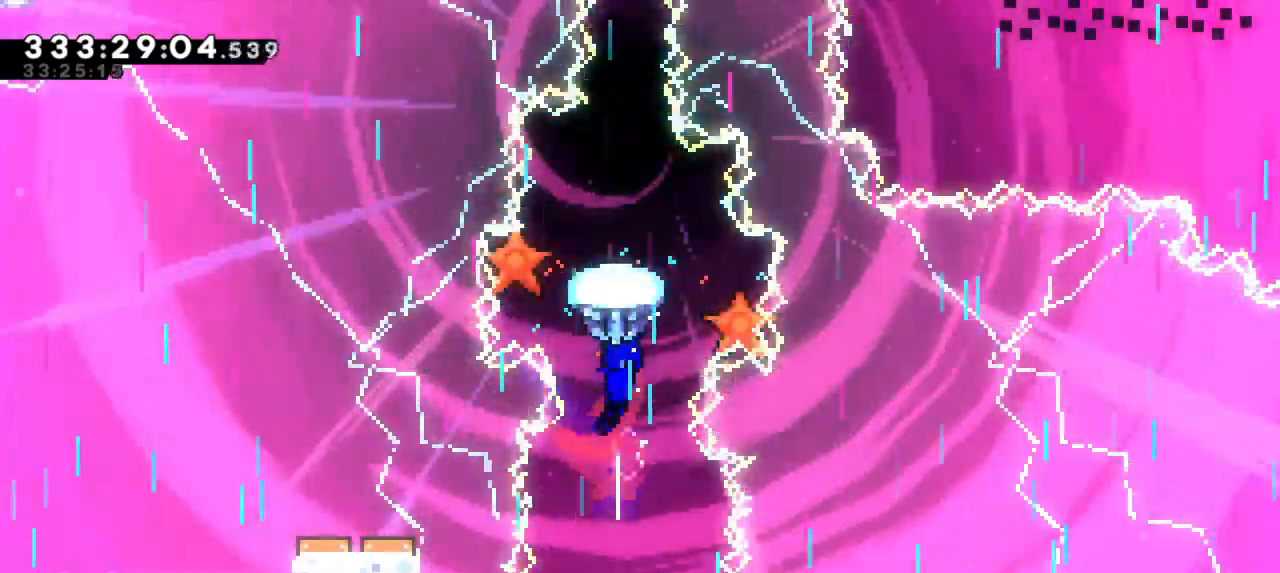
{"keys": ["grab", "up"], "events": []}
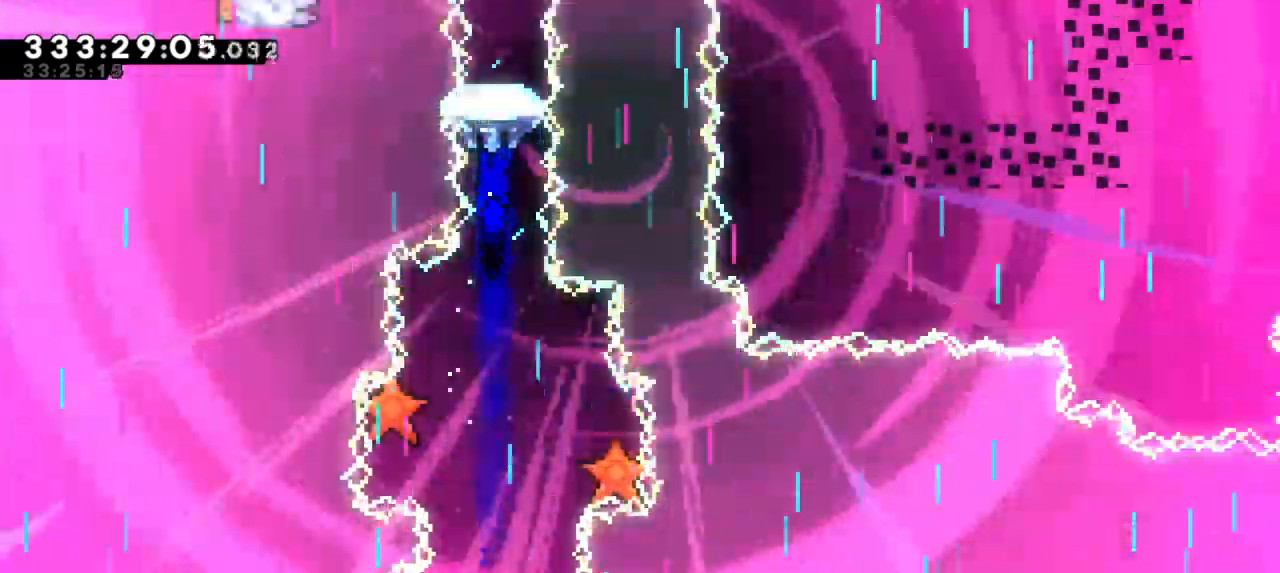
{"keys": ["grab", "up"], "events": []}
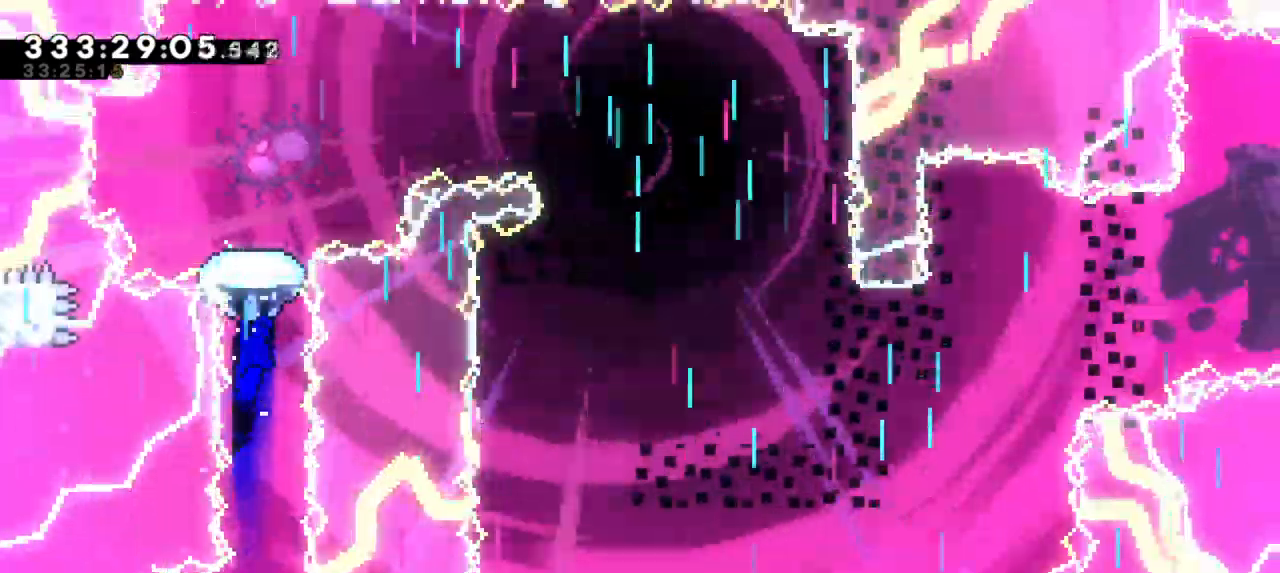
{"keys": ["grab", "right"], "events": [[483, "up", "up"], [500, "right", "down"]]}
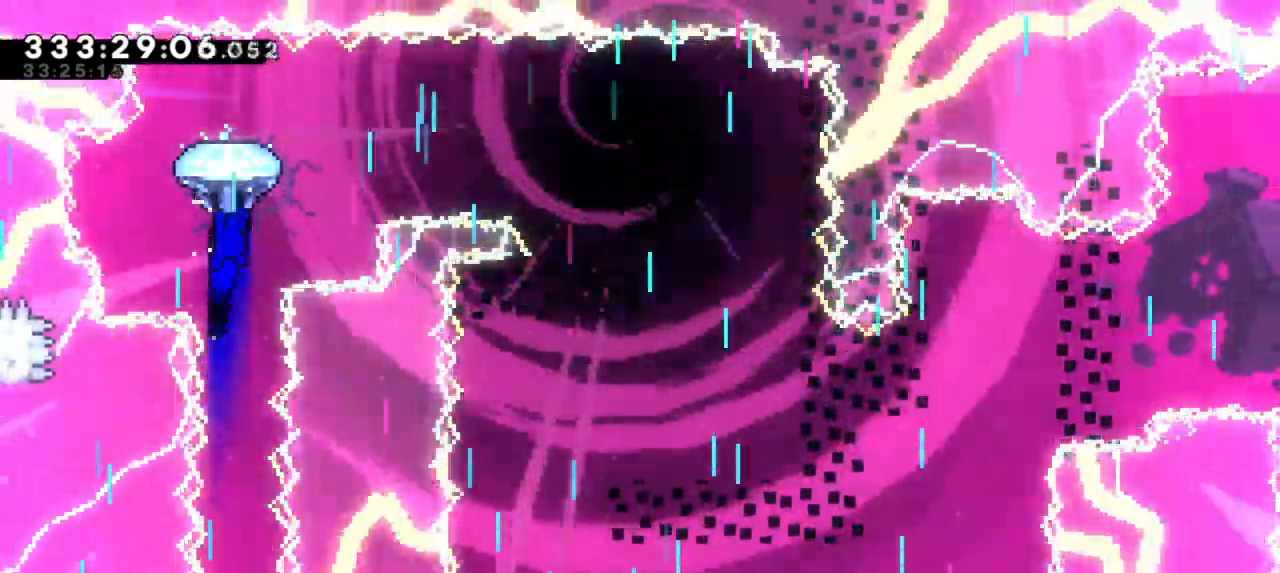
{"keys": ["down", "grab", "right"], "events": [[500, "down", "down"]]}
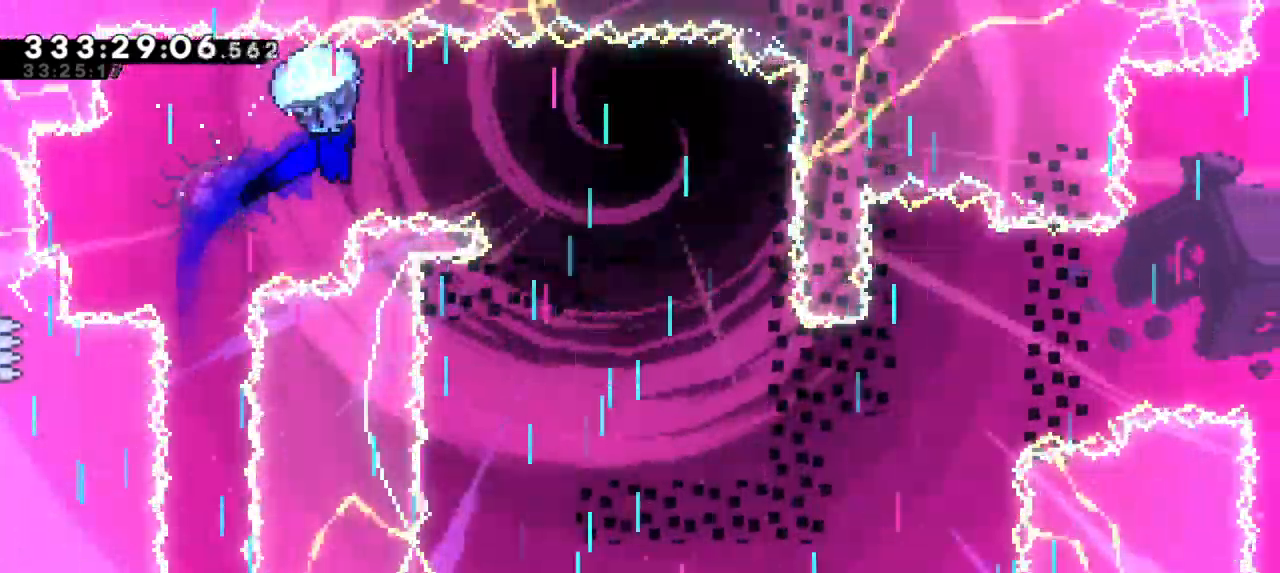
{"keys": ["down", "grab", "right"], "events": [[183, "down", "up"], [317, "down", "down"]]}
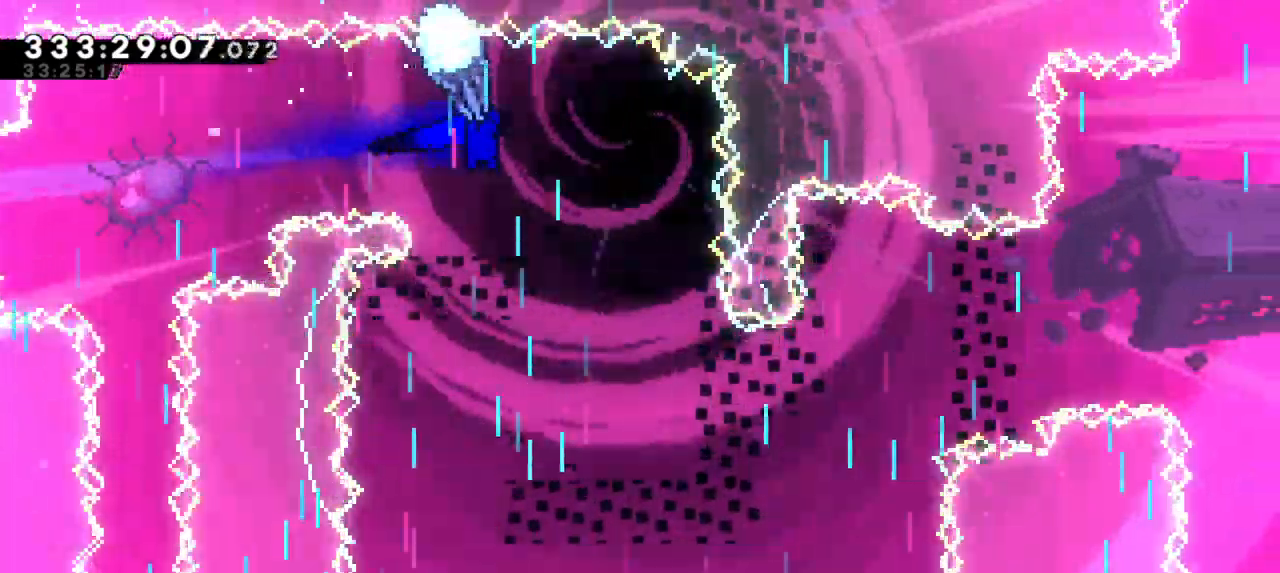
{"keys": ["down", "grab"], "events": [[183, "right", "up"]]}
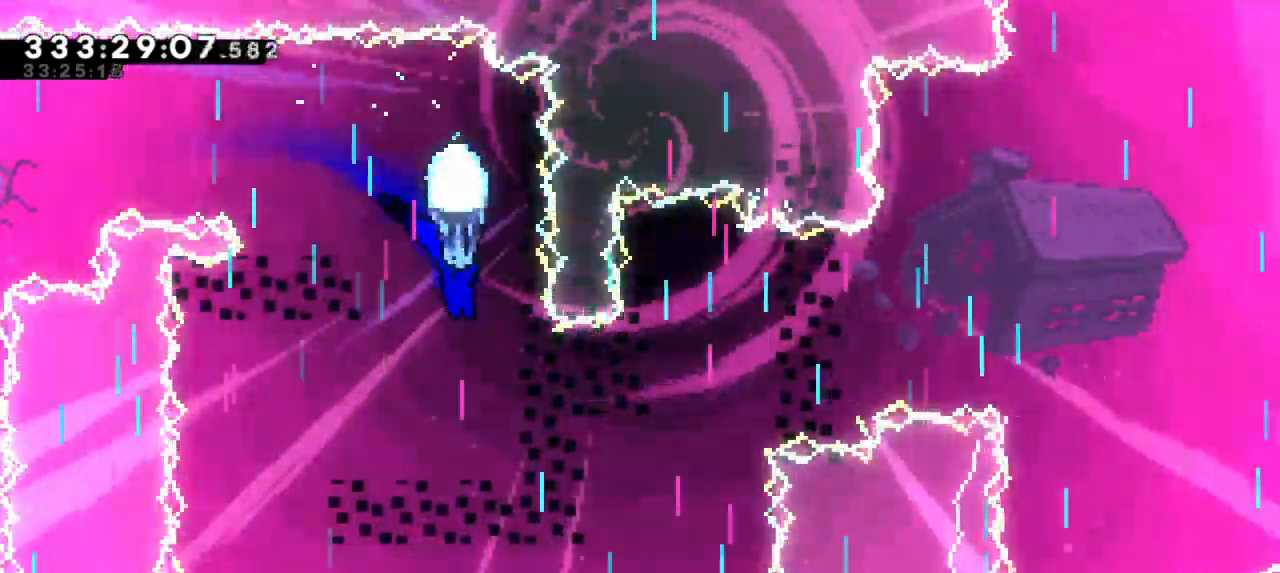
{"keys": ["grab", "left"], "events": [[83, "left", "down"], [200, "down", "up"]]}
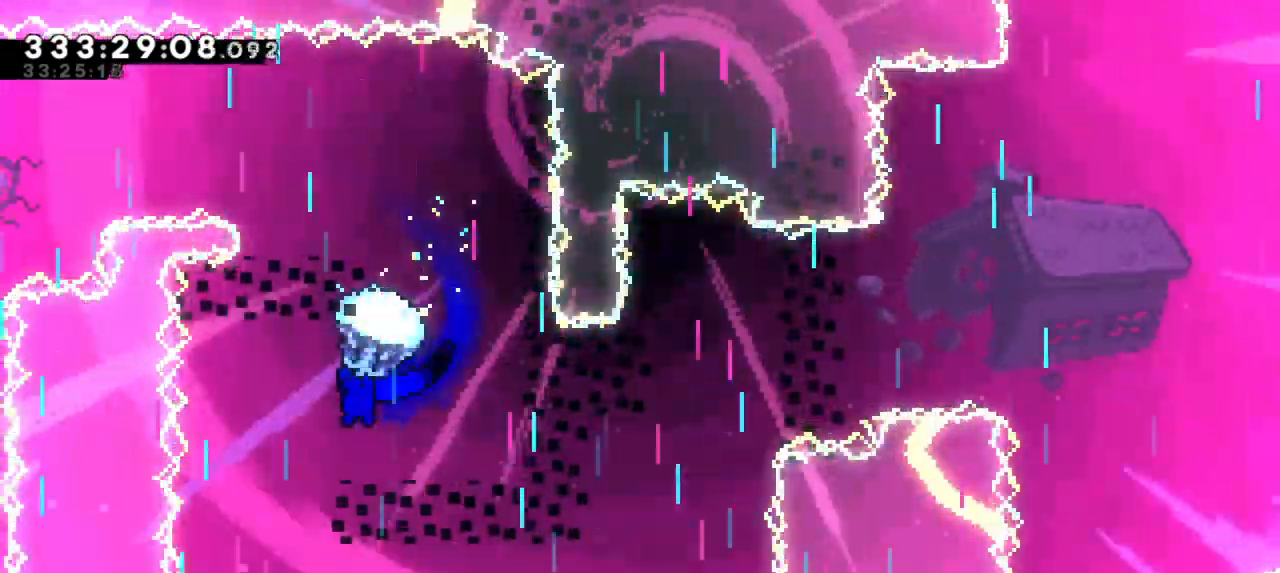
{"keys": ["down", "grab"], "events": [[33, "down", "down"], [83, "left", "up"]]}
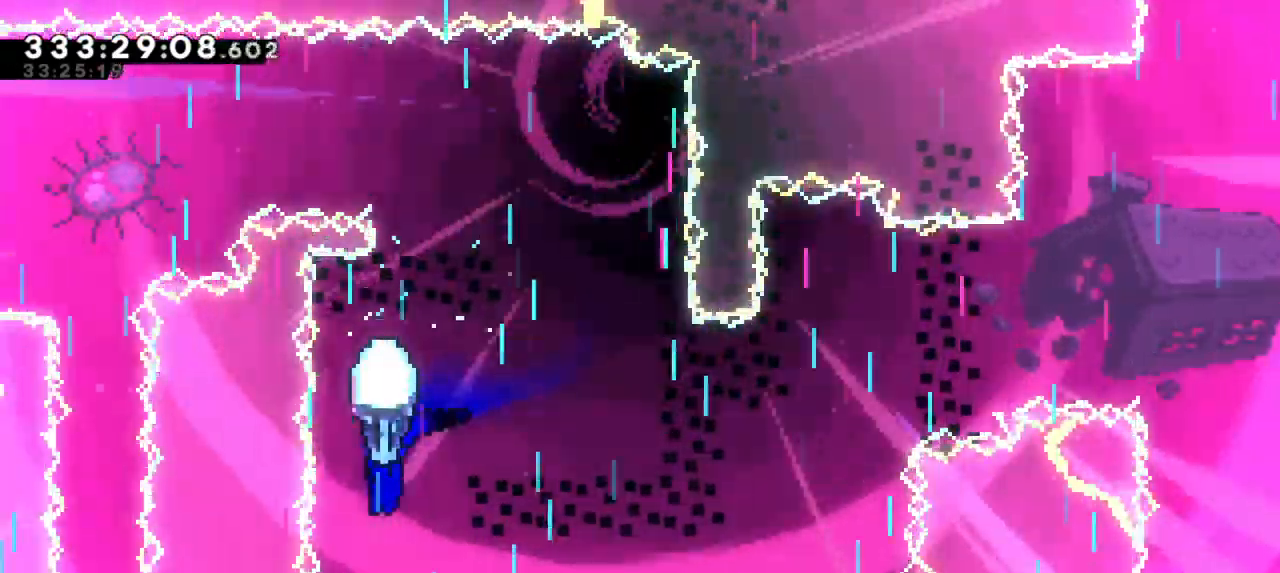
{"keys": ["grab", "right"], "events": [[150, "right", "down"], [317, "down", "up"]]}
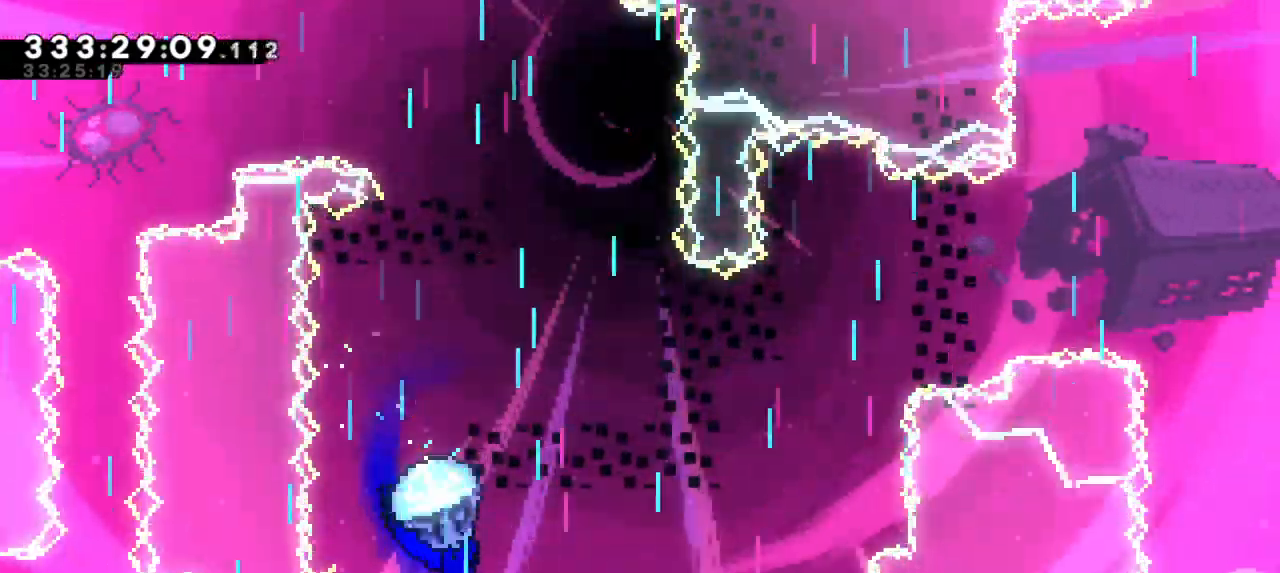
{"keys": ["grab", "right"], "events": [[167, "down", "down"], [333, "down", "up"]]}
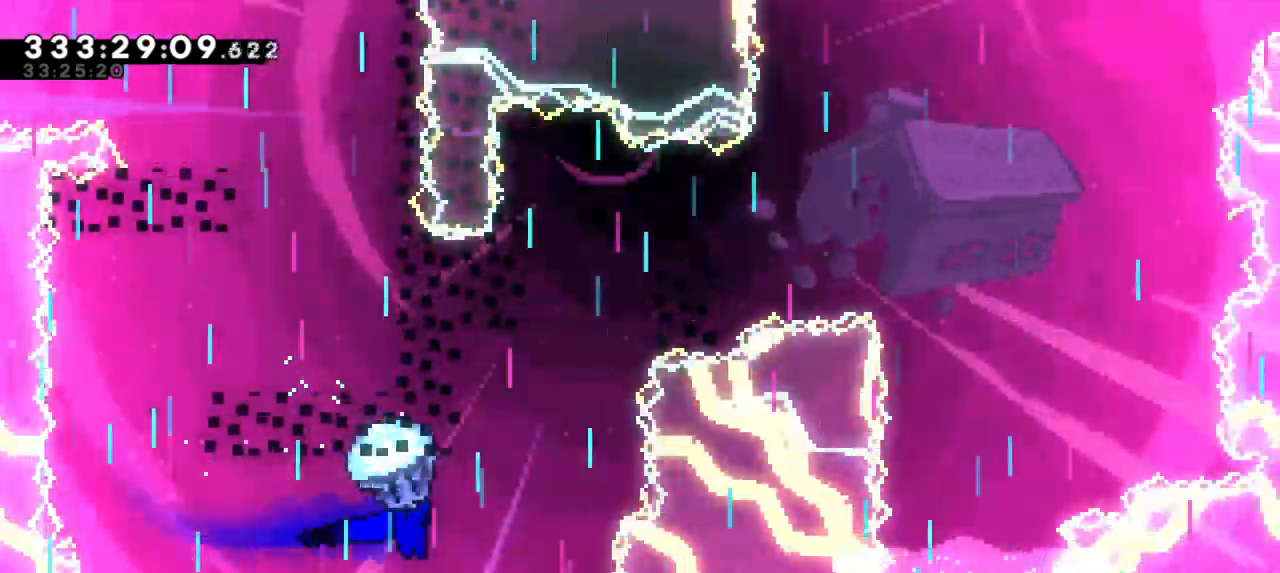
{"keys": ["grab"], "events": [[167, "right", "up"]]}
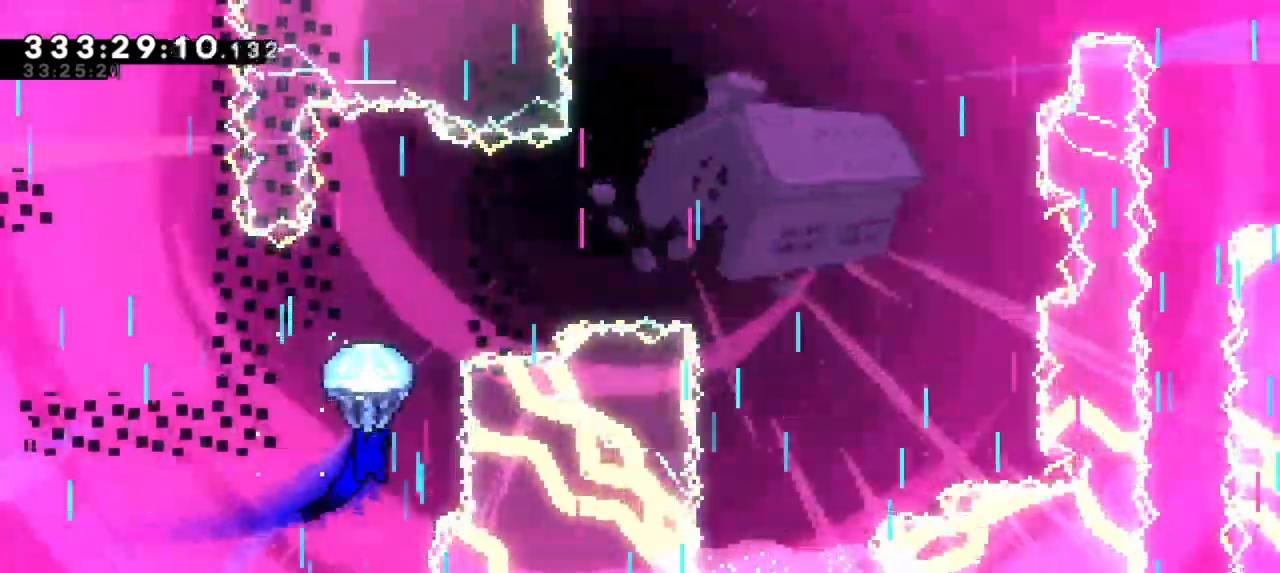
{"keys": ["grab"], "events": [[50, "right", "down"], [200, "right", "up"]]}
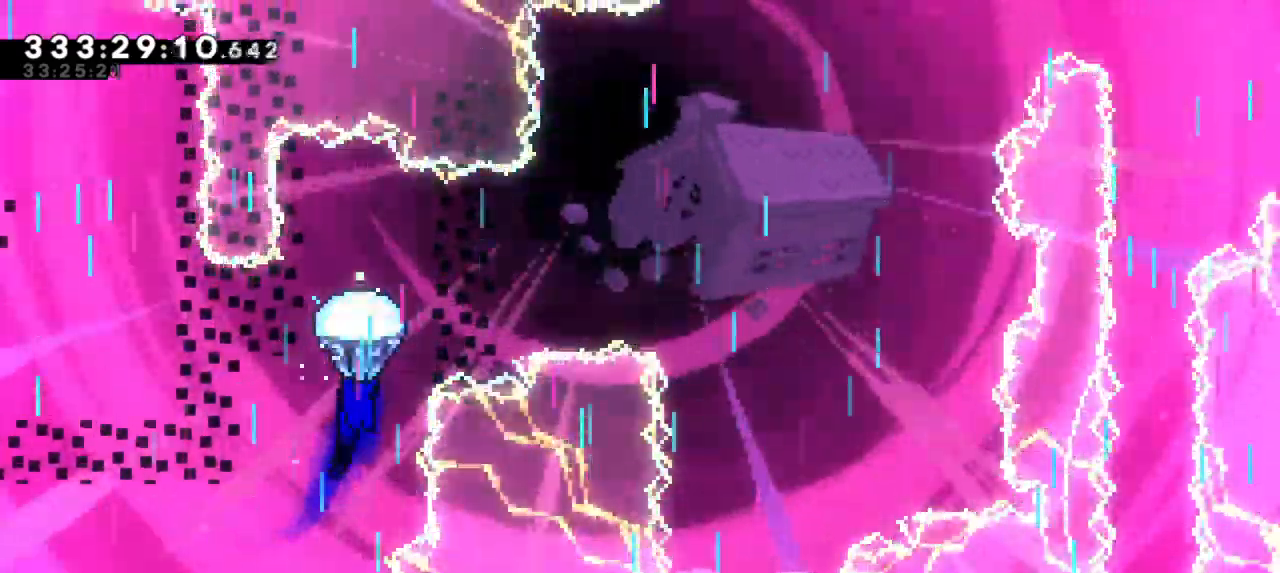
{"keys": ["grab"], "events": []}